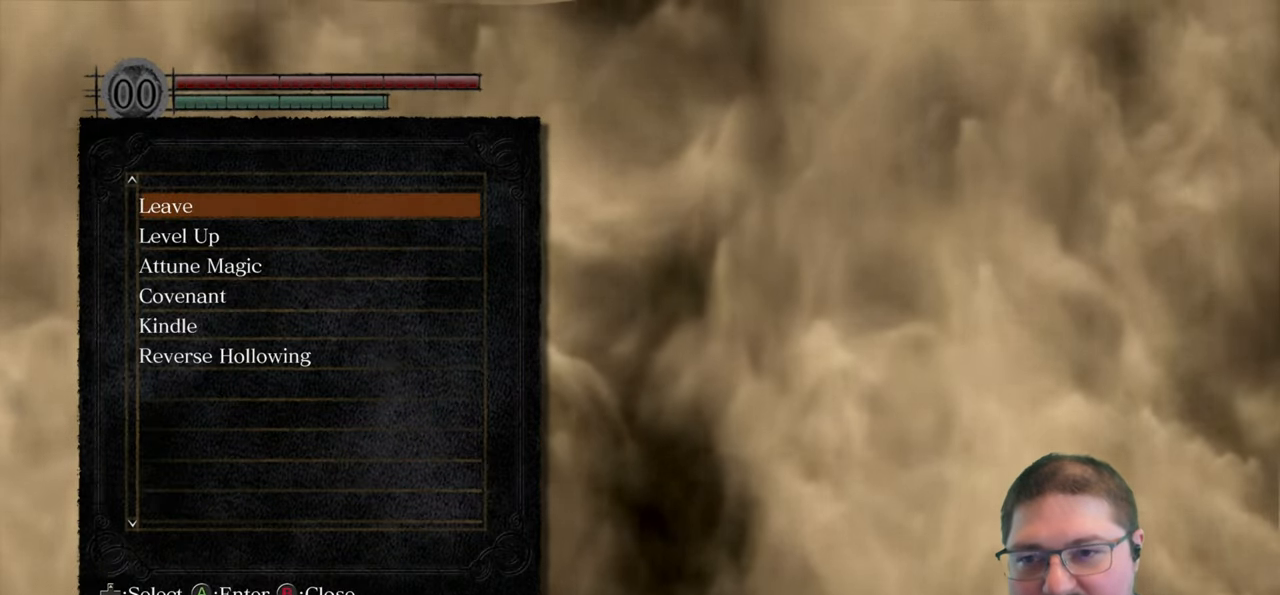
Gameplay with a controller (Xbox layout); each line is a JSON object with the inputs held at the frame after it. "events" lists button and stick changes between this image and that frame as [ms after this image, input, new state], when the widget could be followed in between.
{"buttons": [], "left_stick": "center", "right_stick": "center", "events": []}
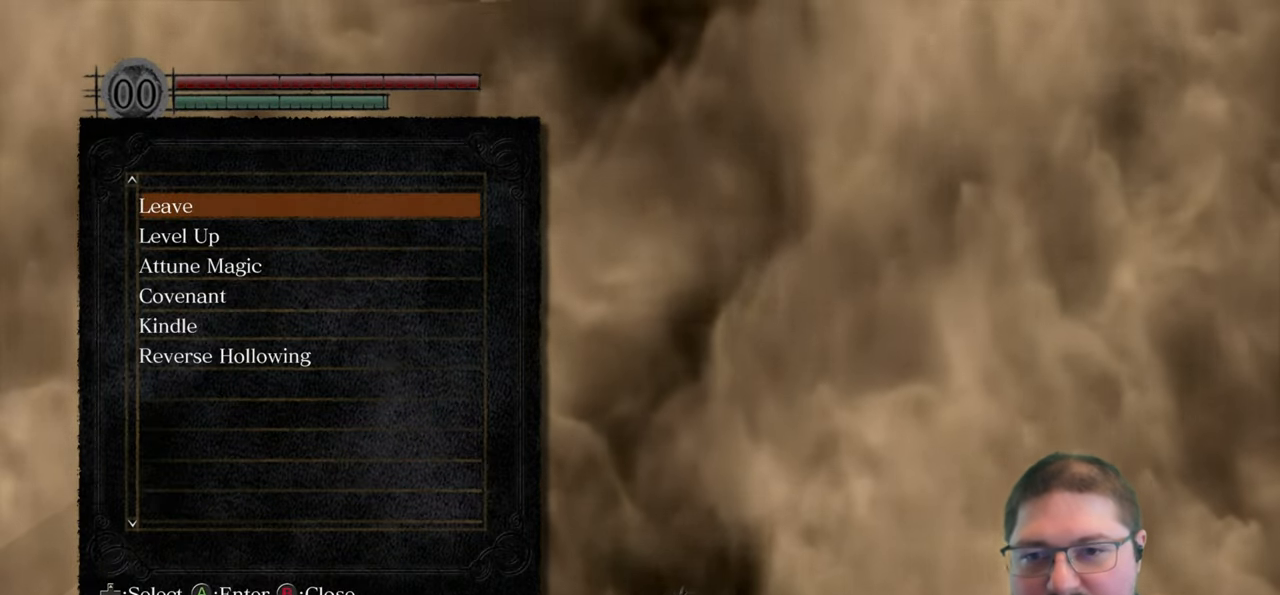
{"buttons": [], "left_stick": "center", "right_stick": "center", "events": [[367, "B", "down"], [484, "B", "up"]]}
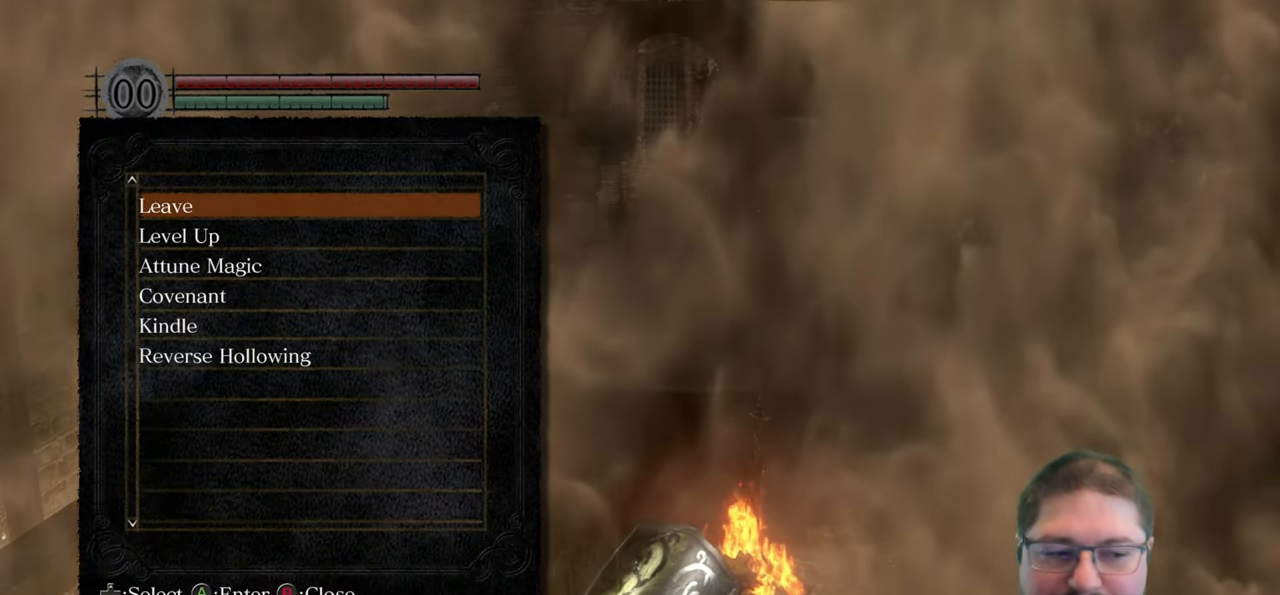
{"buttons": [], "left_stick": "up", "right_stick": "center", "events": [[100, "B", "down"], [150, "left_stick", "up-left"], [217, "B", "up"], [466, "left_stick", "up"]]}
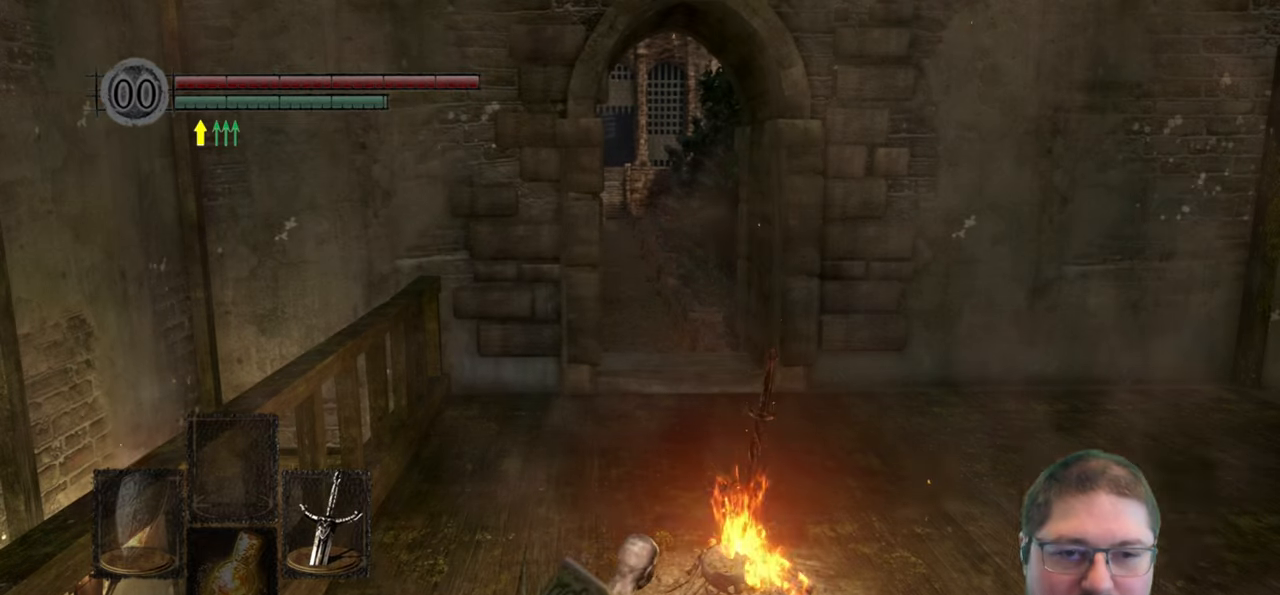
{"buttons": [], "left_stick": "up", "right_stick": "center", "events": []}
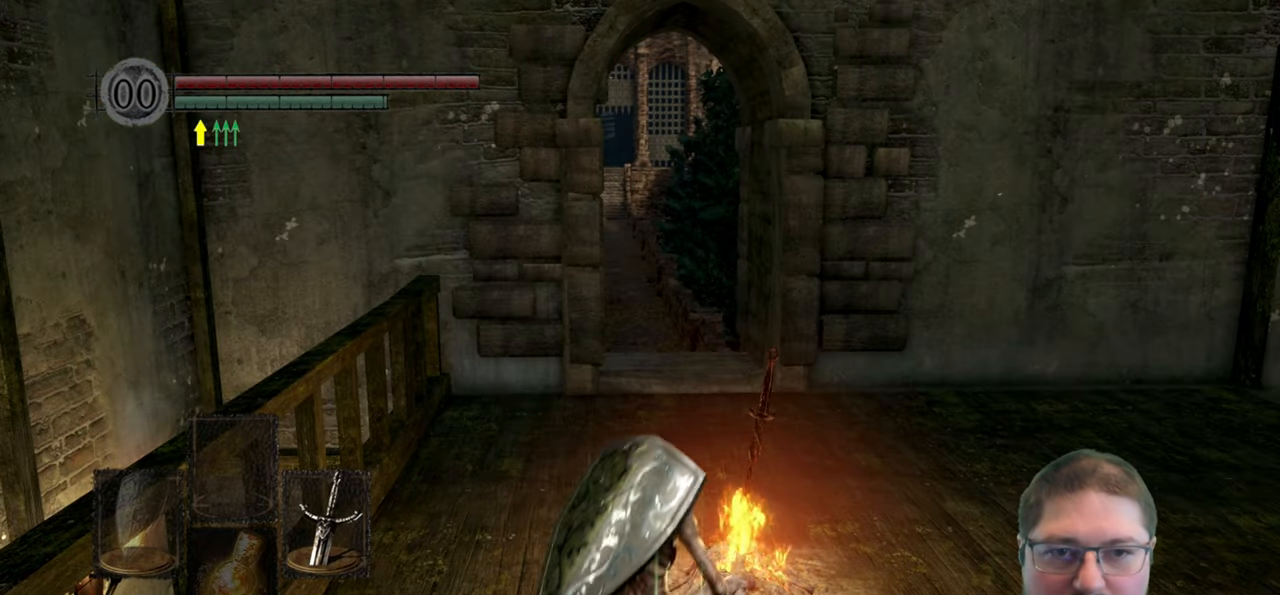
{"buttons": [], "left_stick": "up", "right_stick": "center", "events": []}
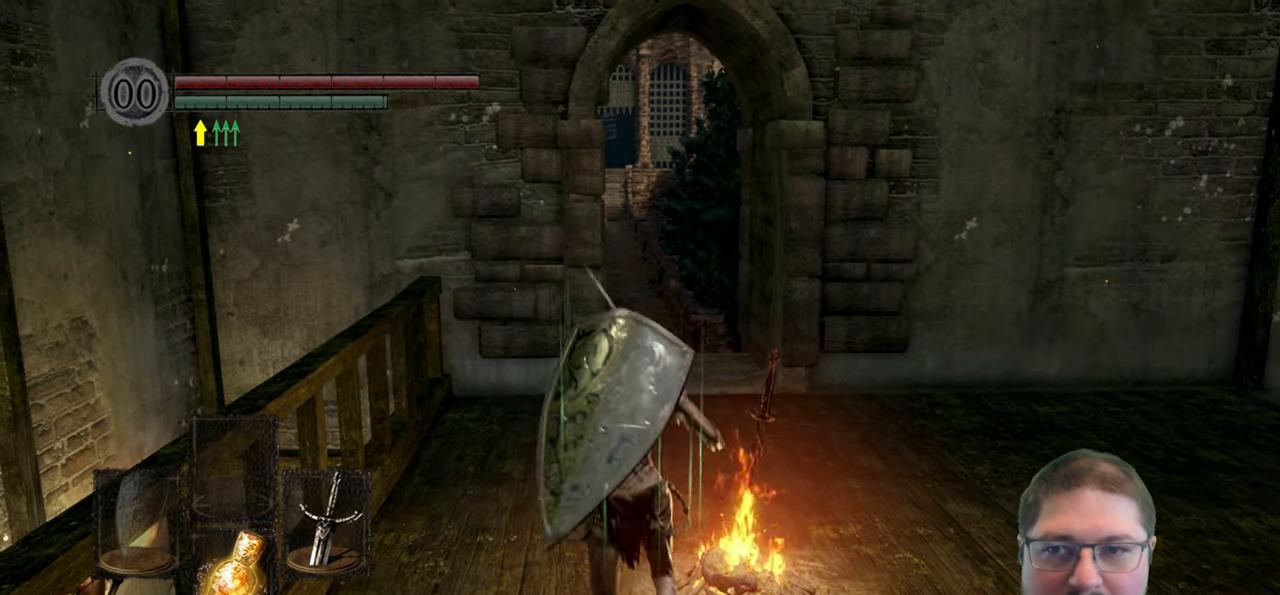
{"buttons": [], "left_stick": "up", "right_stick": "center", "events": []}
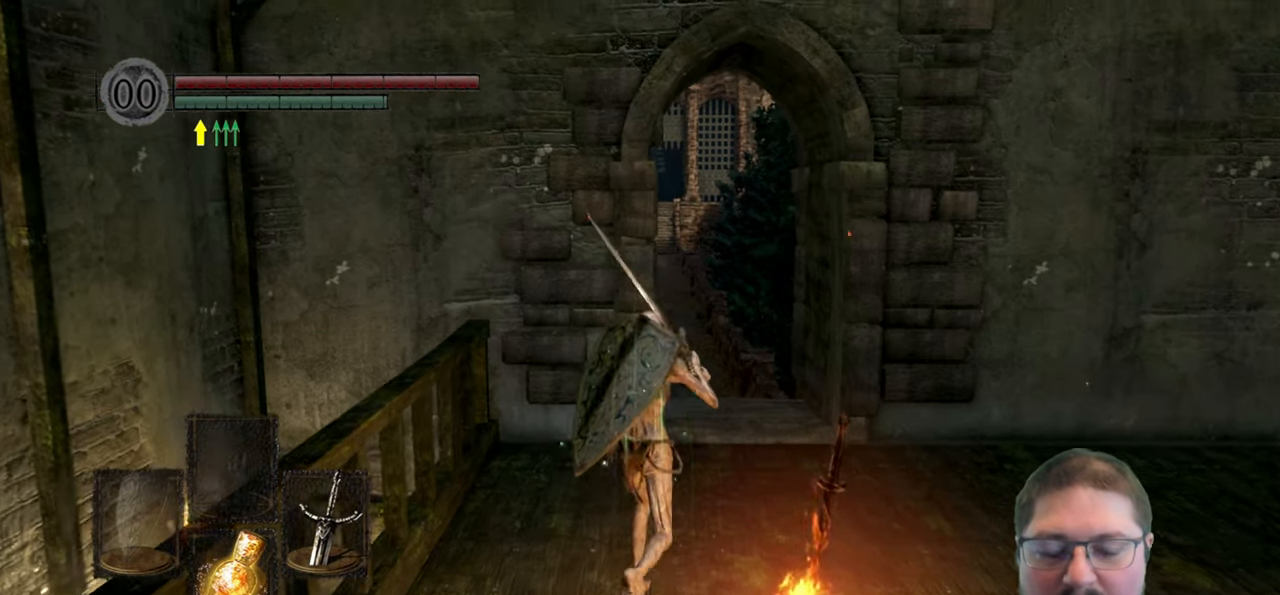
{"buttons": [], "left_stick": "up", "right_stick": "center", "events": []}
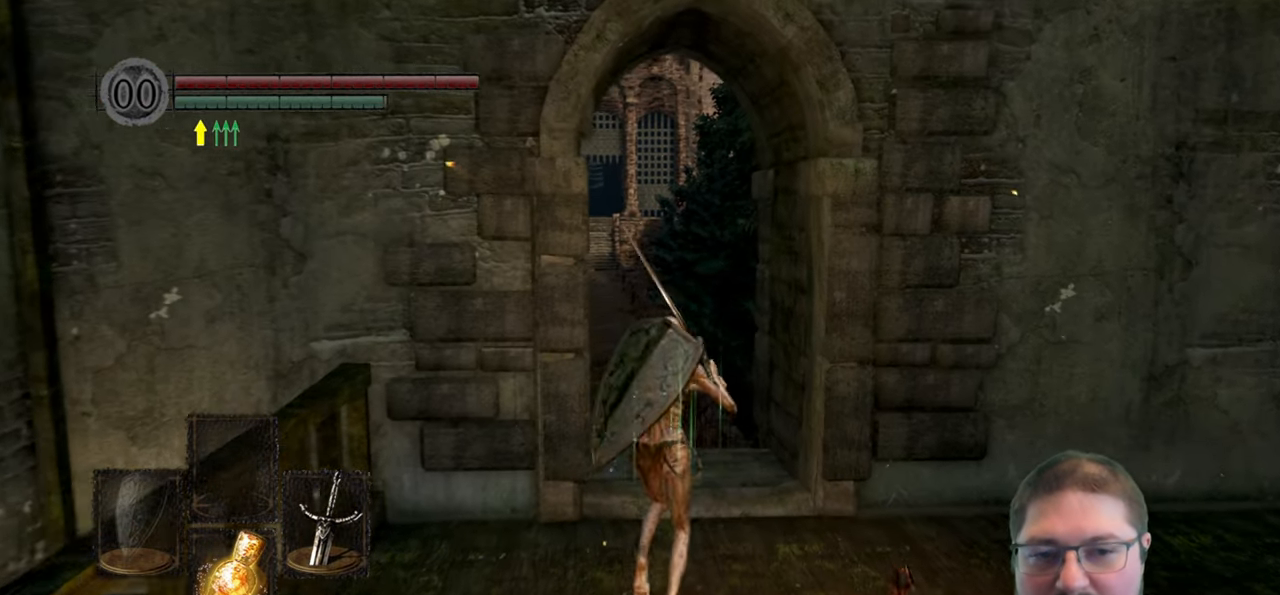
{"buttons": [], "left_stick": "up", "right_stick": "center", "events": []}
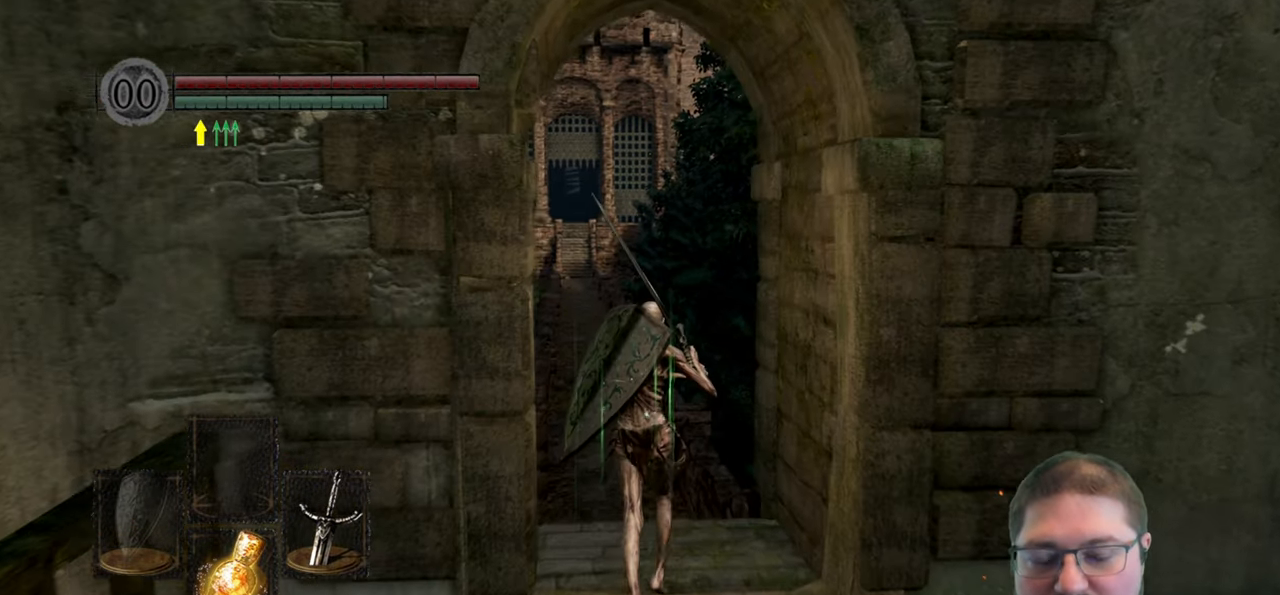
{"buttons": [], "left_stick": "up", "right_stick": "center", "events": [[216, "right_stick", "down-left"], [366, "right_stick", "center"]]}
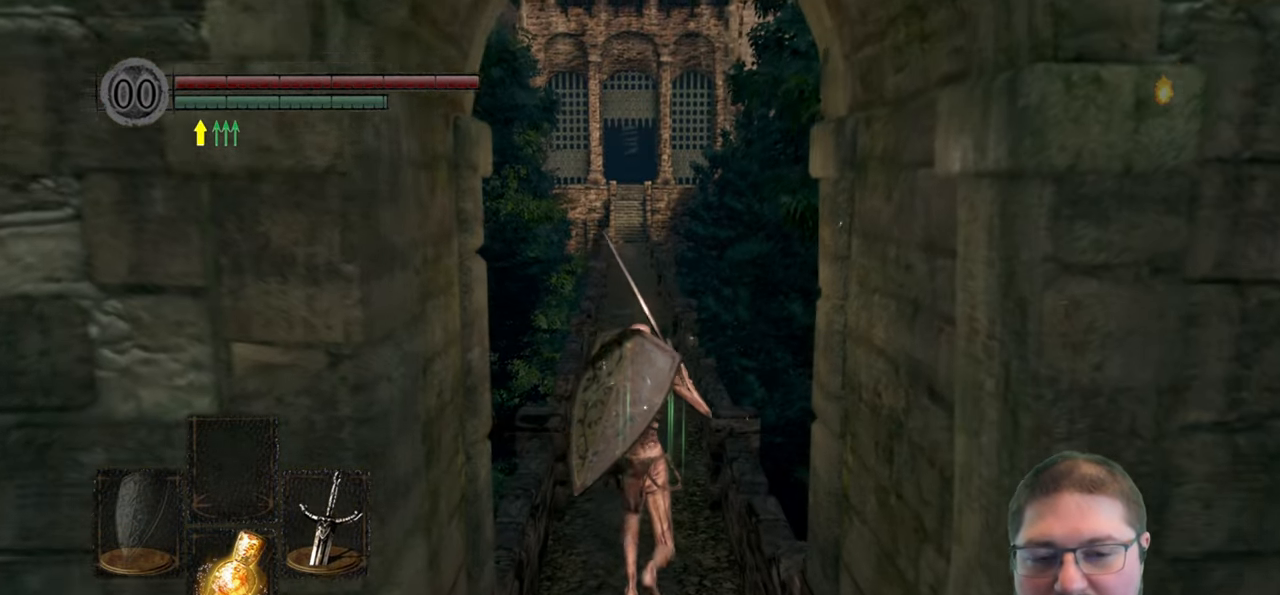
{"buttons": [], "left_stick": "up", "right_stick": "center", "events": []}
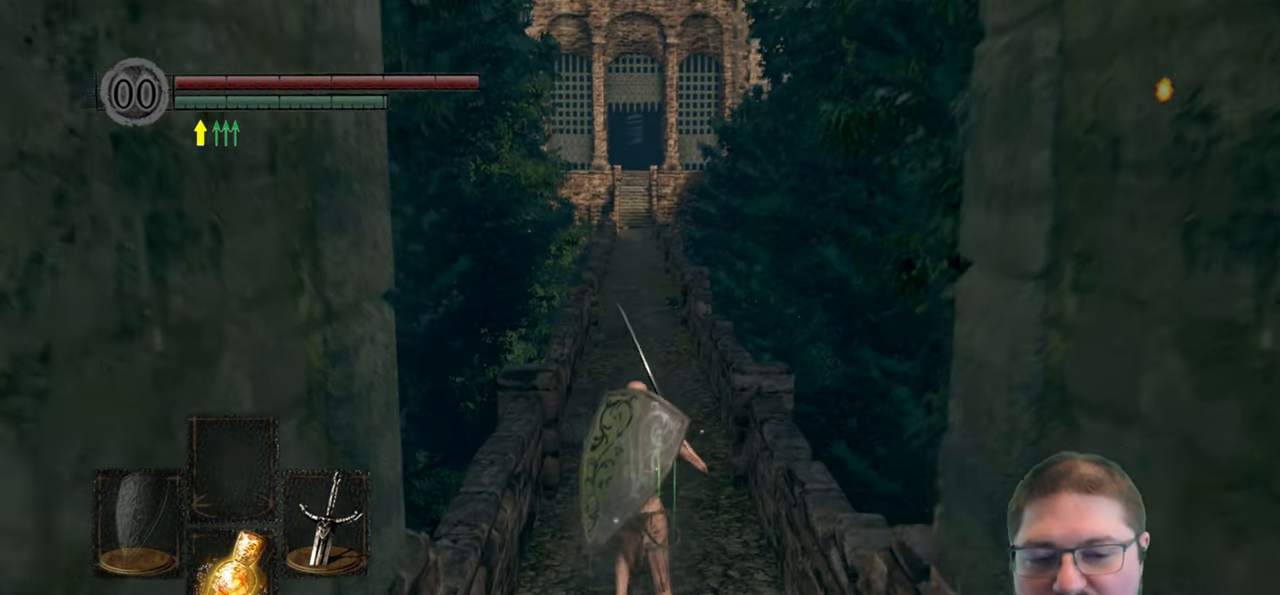
{"buttons": [], "left_stick": "up", "right_stick": "center", "events": []}
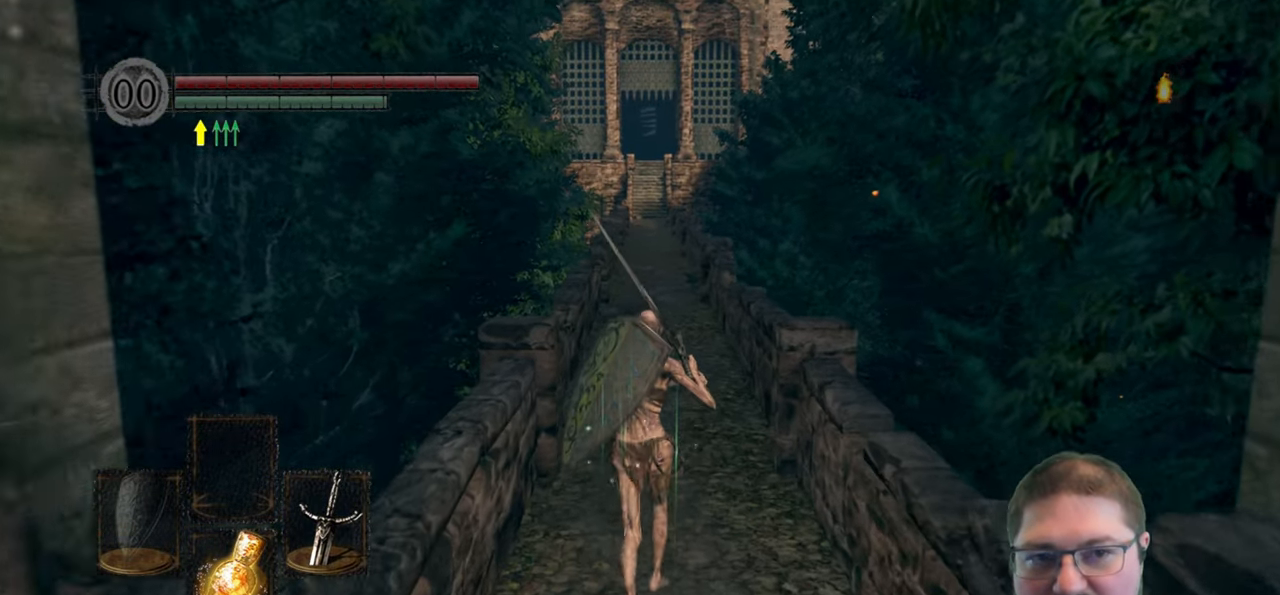
{"buttons": [], "left_stick": "up", "right_stick": "center", "events": []}
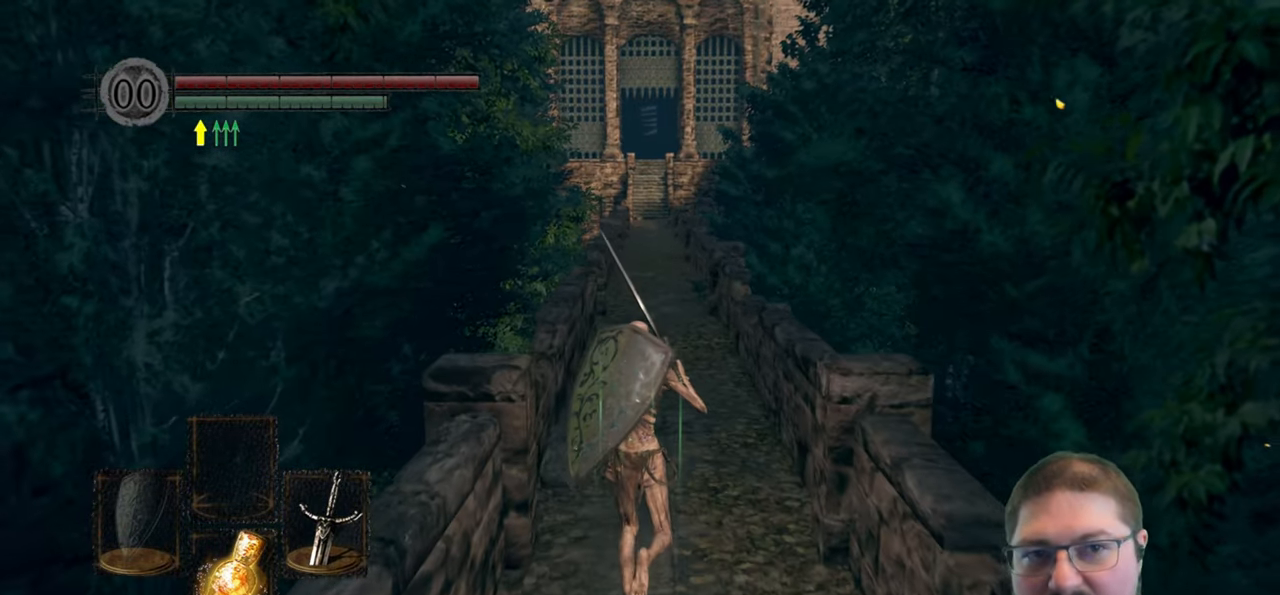
{"buttons": [], "left_stick": "up", "right_stick": "center", "events": []}
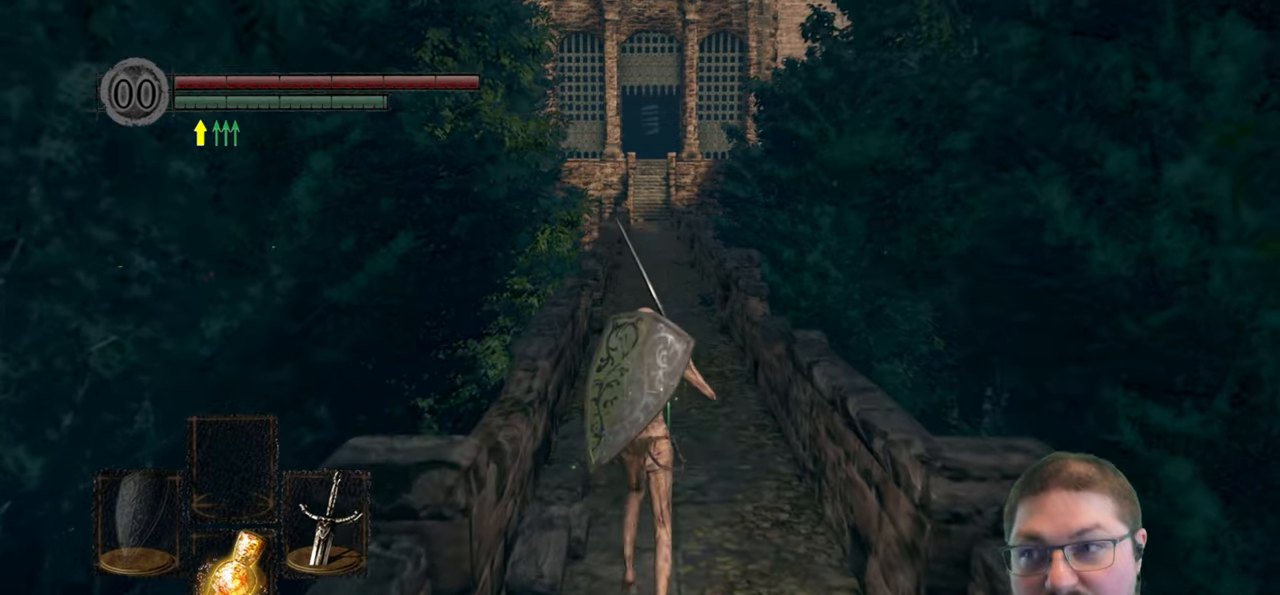
{"buttons": [], "left_stick": "up", "right_stick": "center", "events": []}
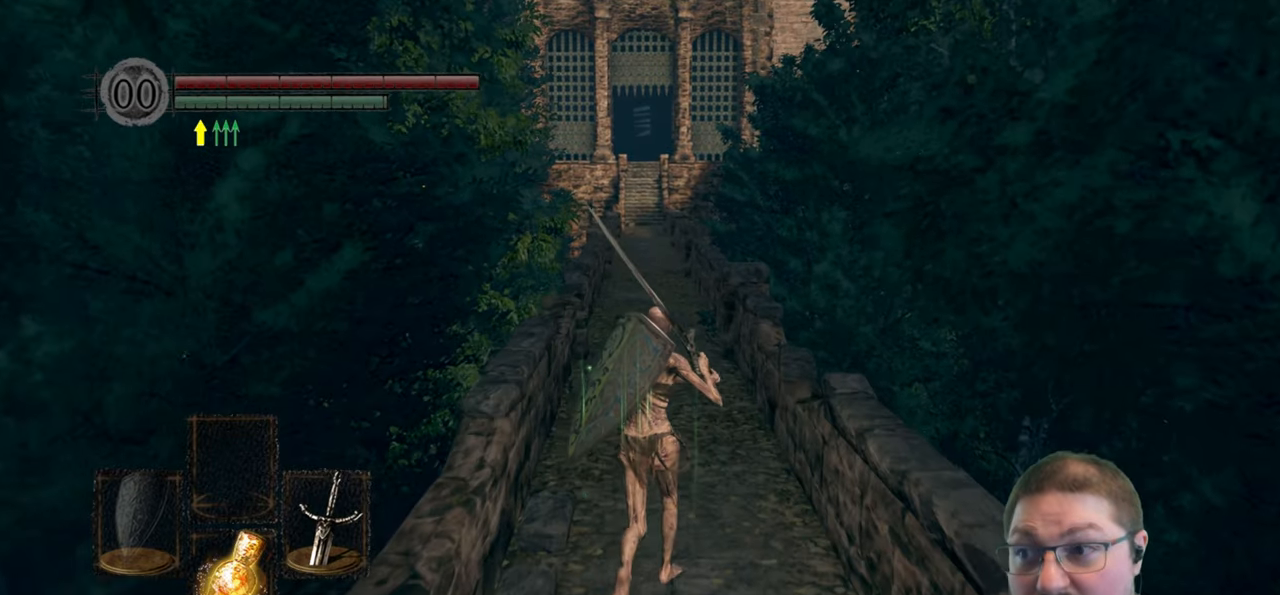
{"buttons": [], "left_stick": "up", "right_stick": "center", "events": []}
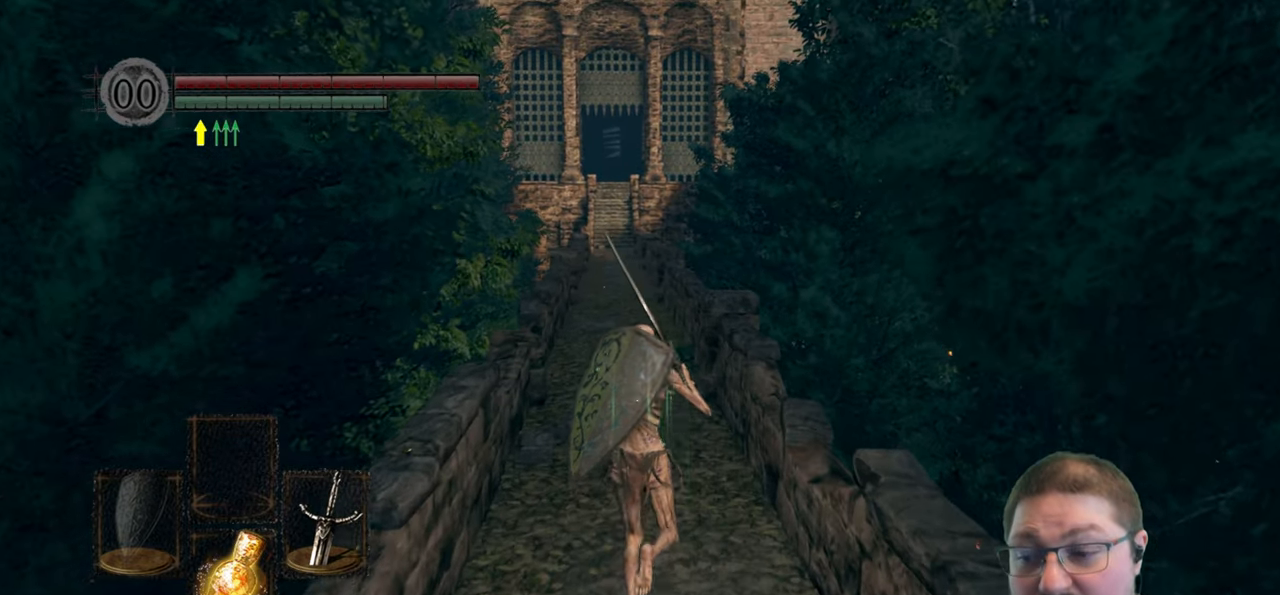
{"buttons": [], "left_stick": "up", "right_stick": "center", "events": []}
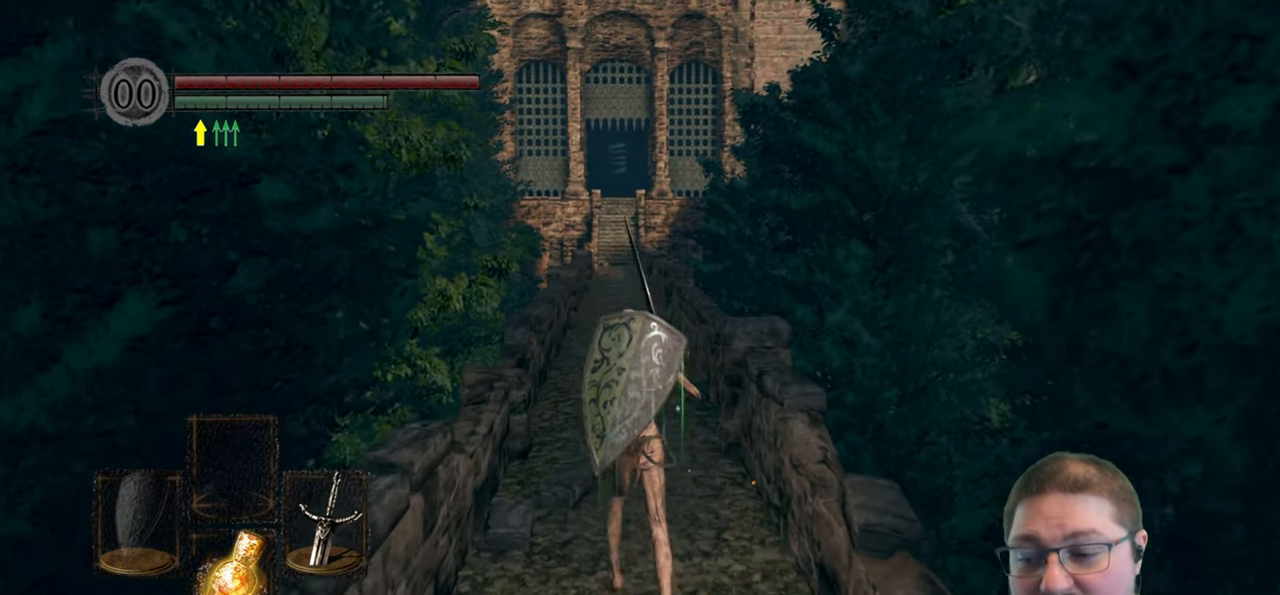
{"buttons": ["B"], "left_stick": "up", "right_stick": "center", "events": [[400, "B", "down"]]}
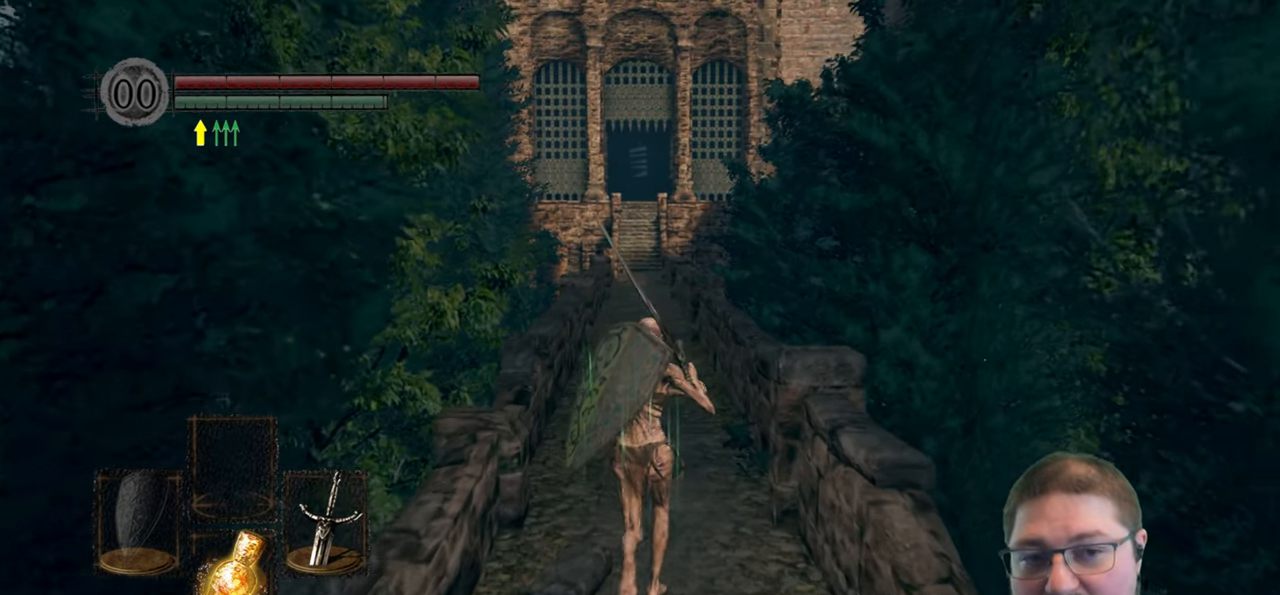
{"buttons": ["B"], "left_stick": "up", "right_stick": "center", "events": []}
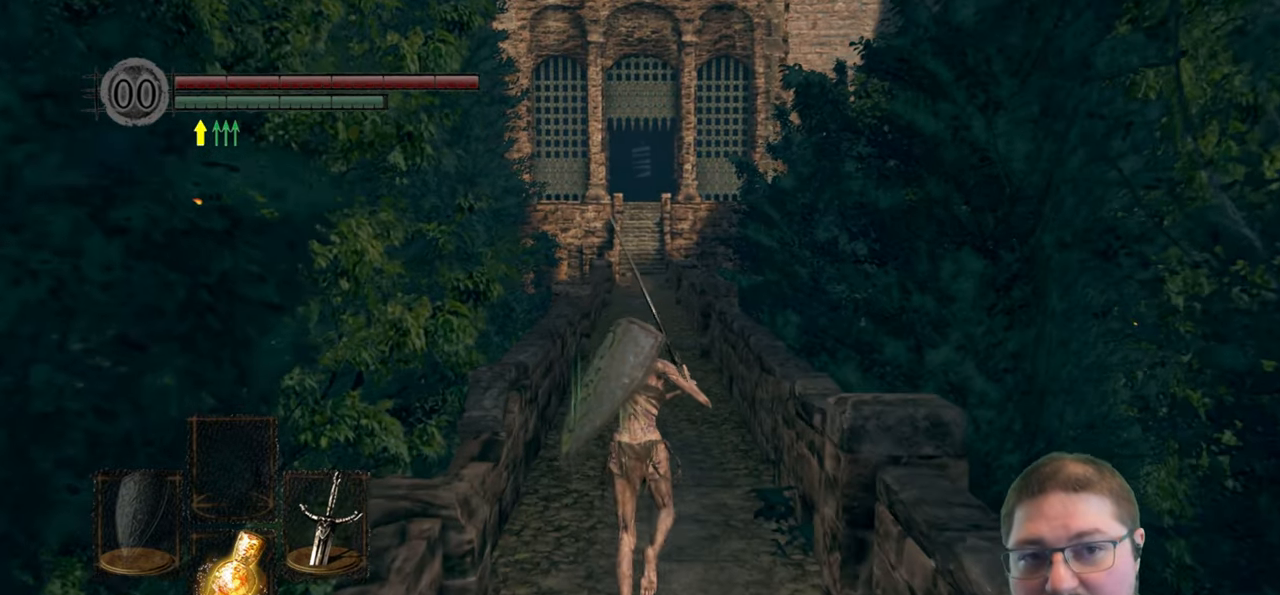
{"buttons": ["B"], "left_stick": "up", "right_stick": "center", "events": []}
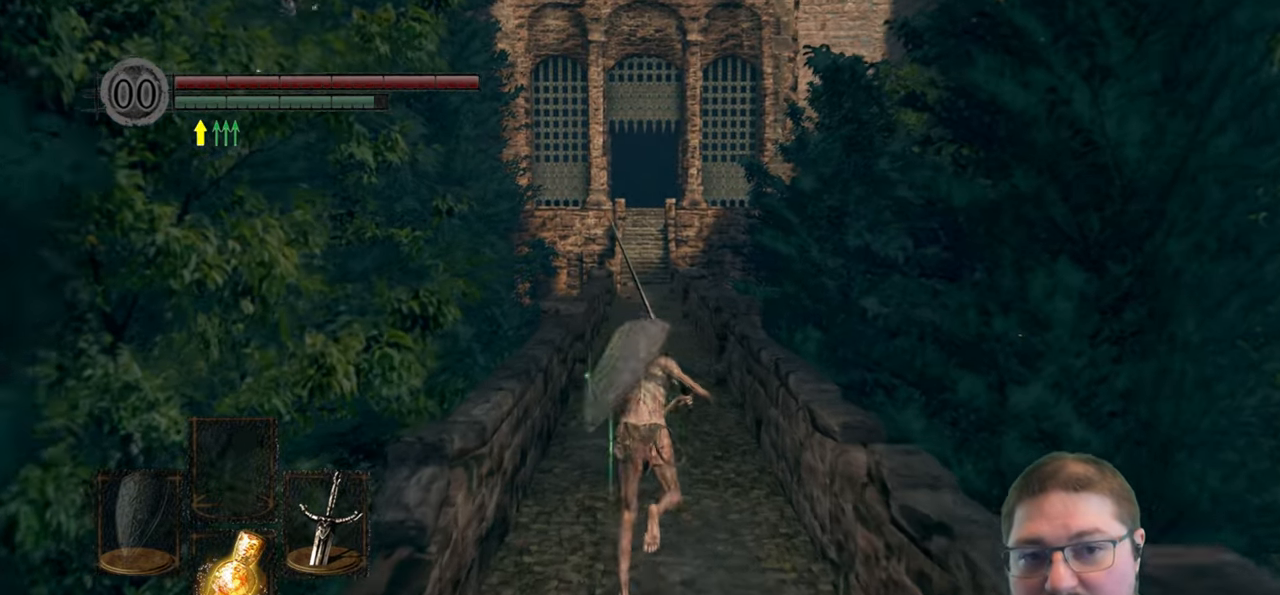
{"buttons": ["B"], "left_stick": "up", "right_stick": "center", "events": []}
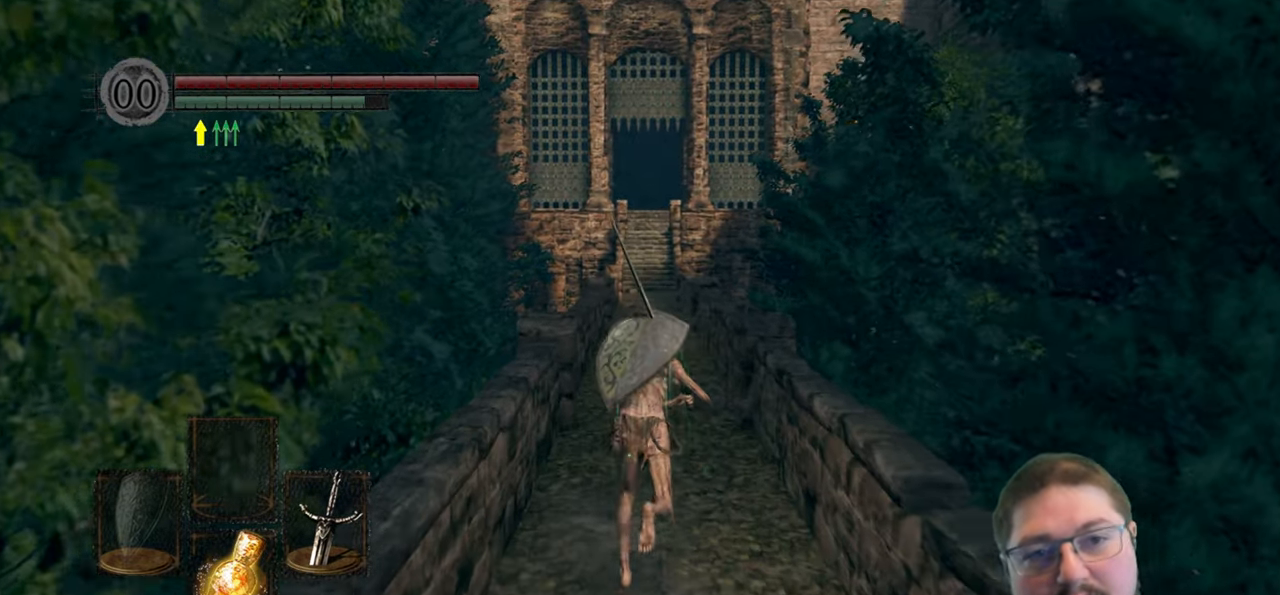
{"buttons": ["B"], "left_stick": "up", "right_stick": "center", "events": []}
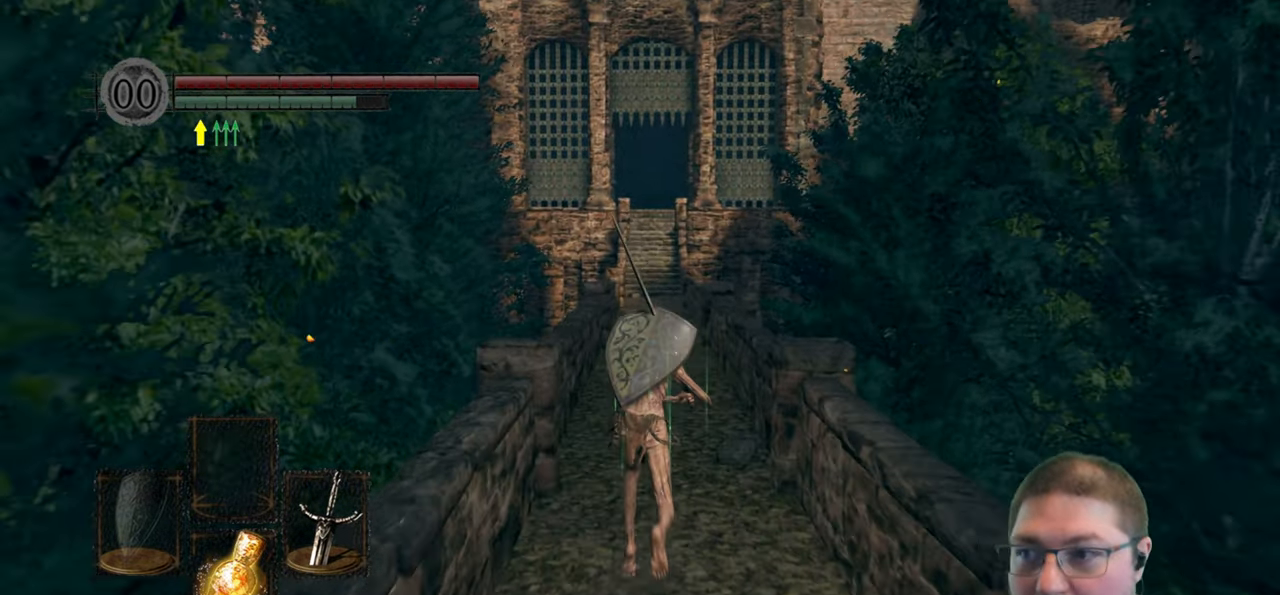
{"buttons": ["B"], "left_stick": "up", "right_stick": "center", "events": []}
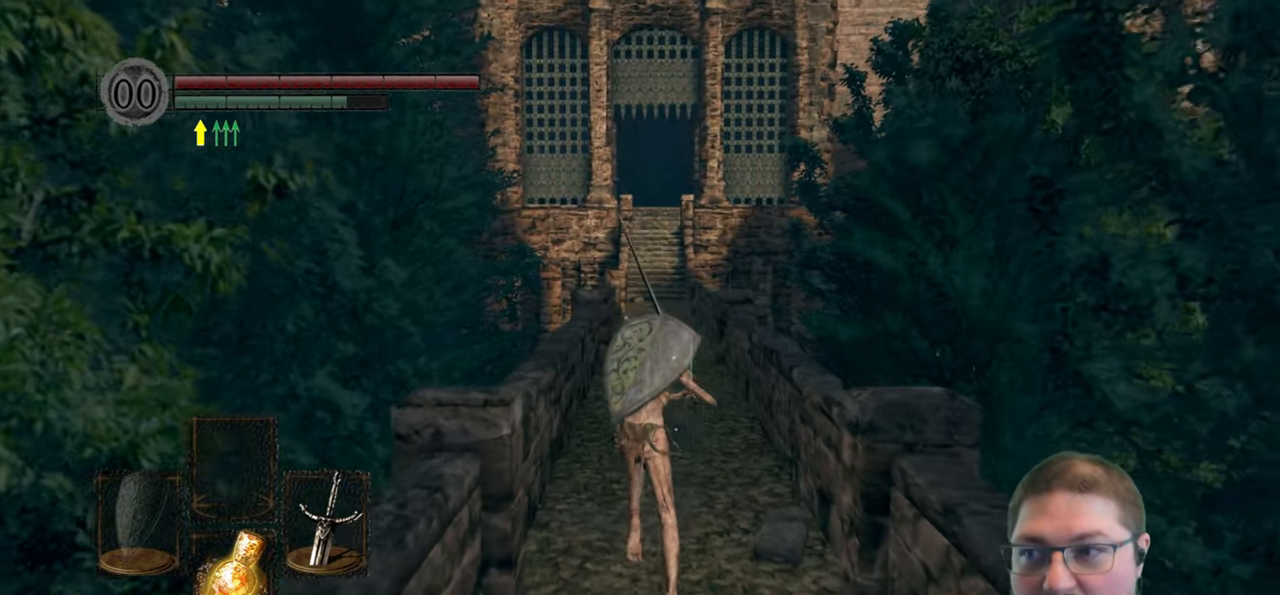
{"buttons": ["B"], "left_stick": "up", "right_stick": "center", "events": []}
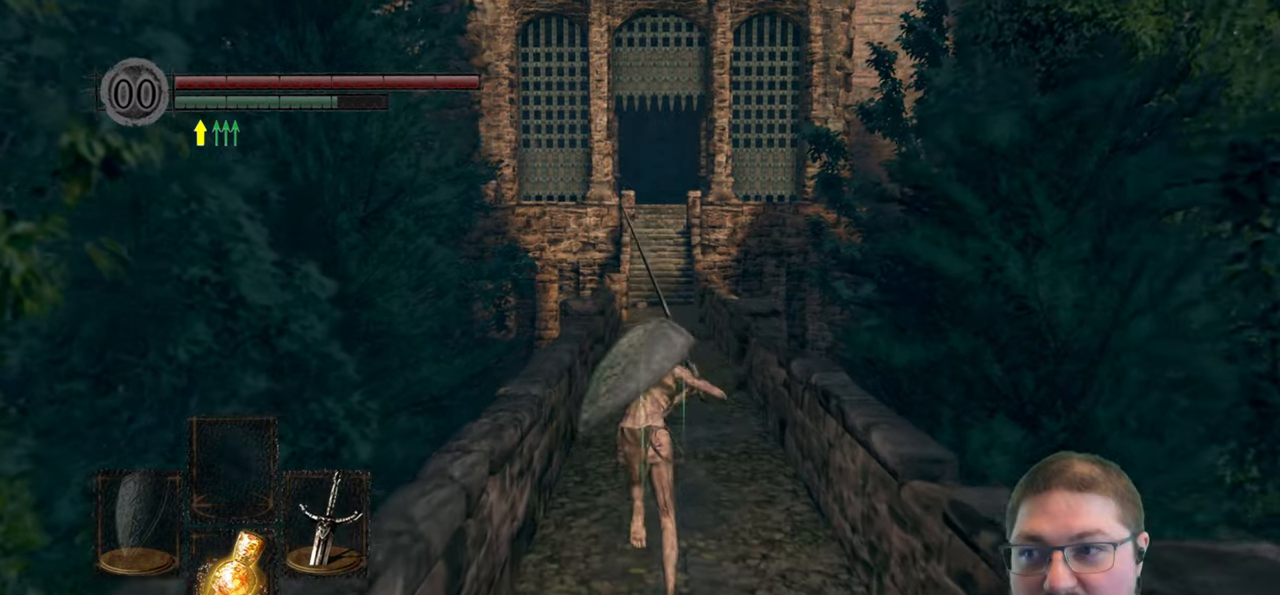
{"buttons": ["B"], "left_stick": "up", "right_stick": "center", "events": []}
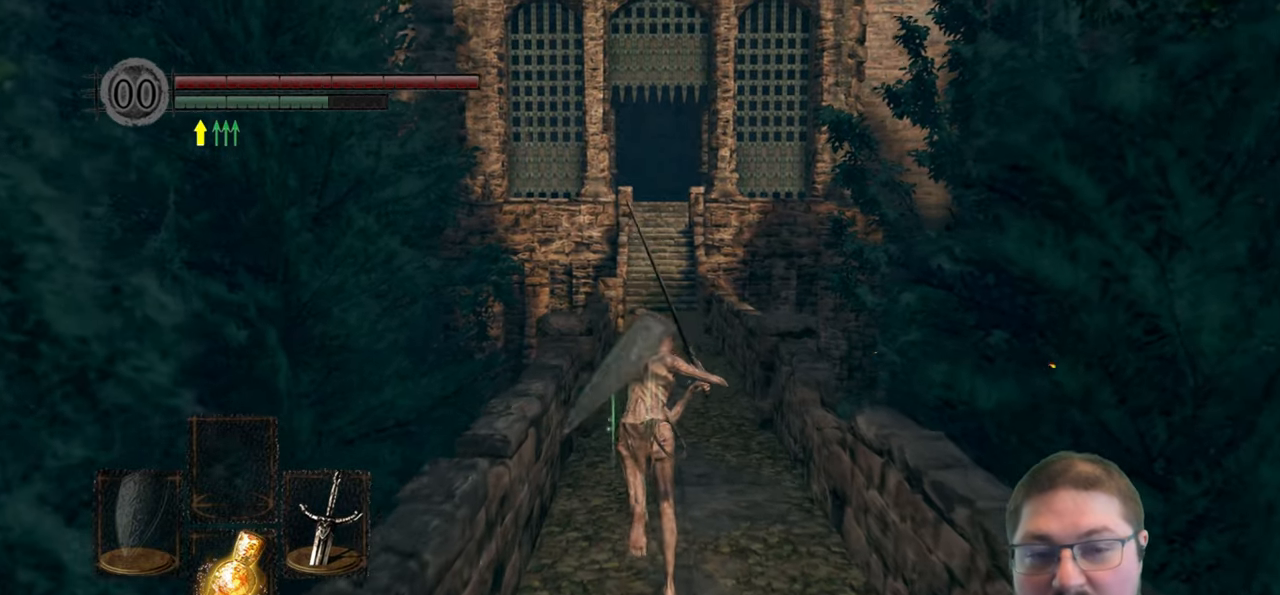
{"buttons": ["B"], "left_stick": "up", "right_stick": "center", "events": []}
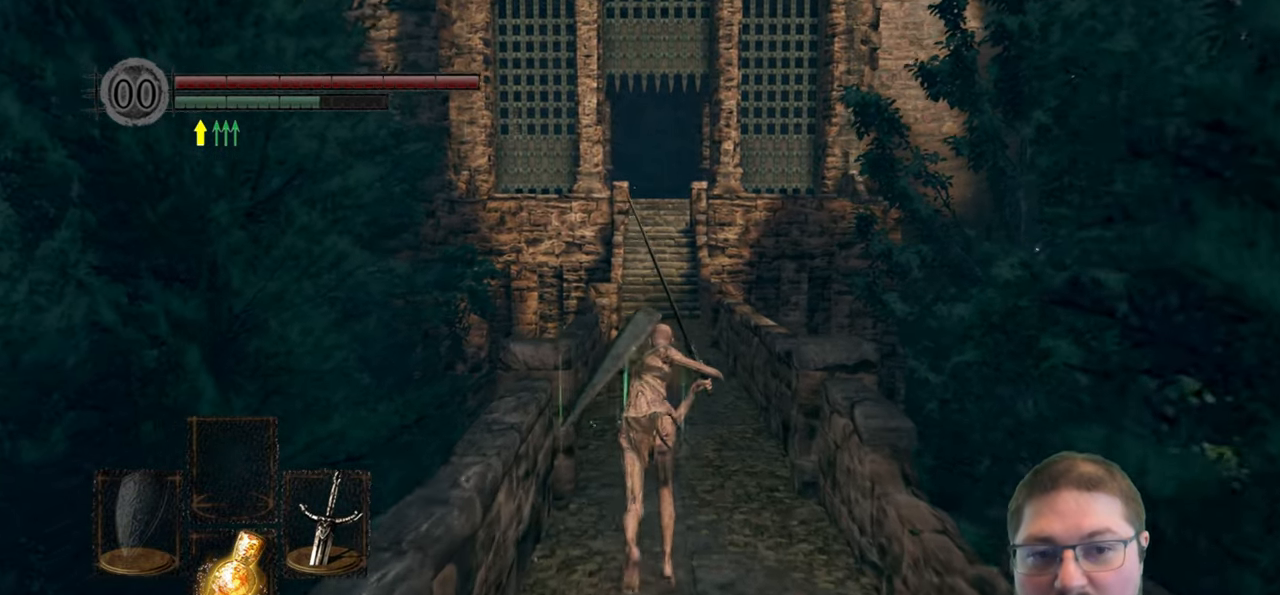
{"buttons": ["B"], "left_stick": "up", "right_stick": "center", "events": []}
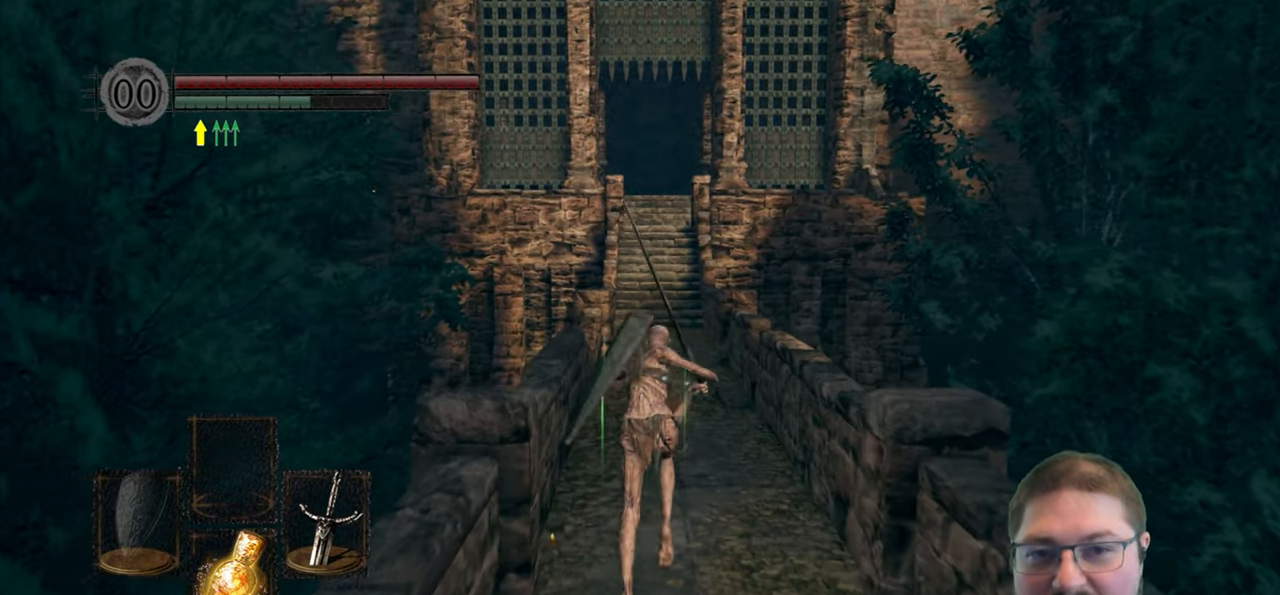
{"buttons": ["B"], "left_stick": "up", "right_stick": "center", "events": []}
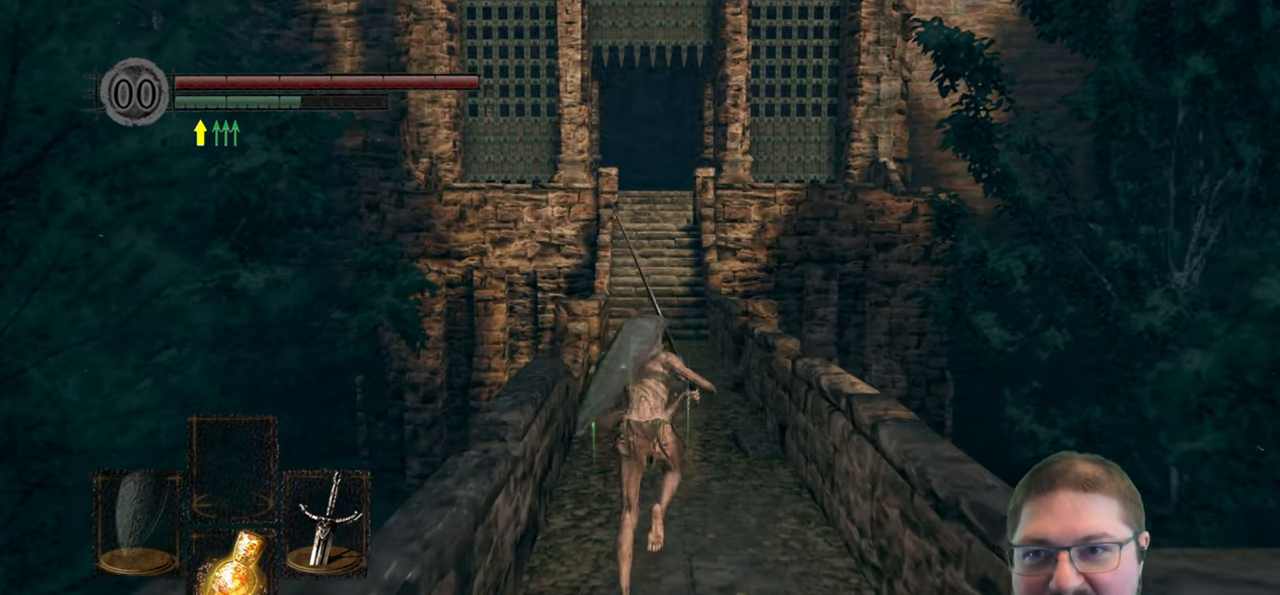
{"buttons": [], "left_stick": "up", "right_stick": "center", "events": [[300, "B", "up"]]}
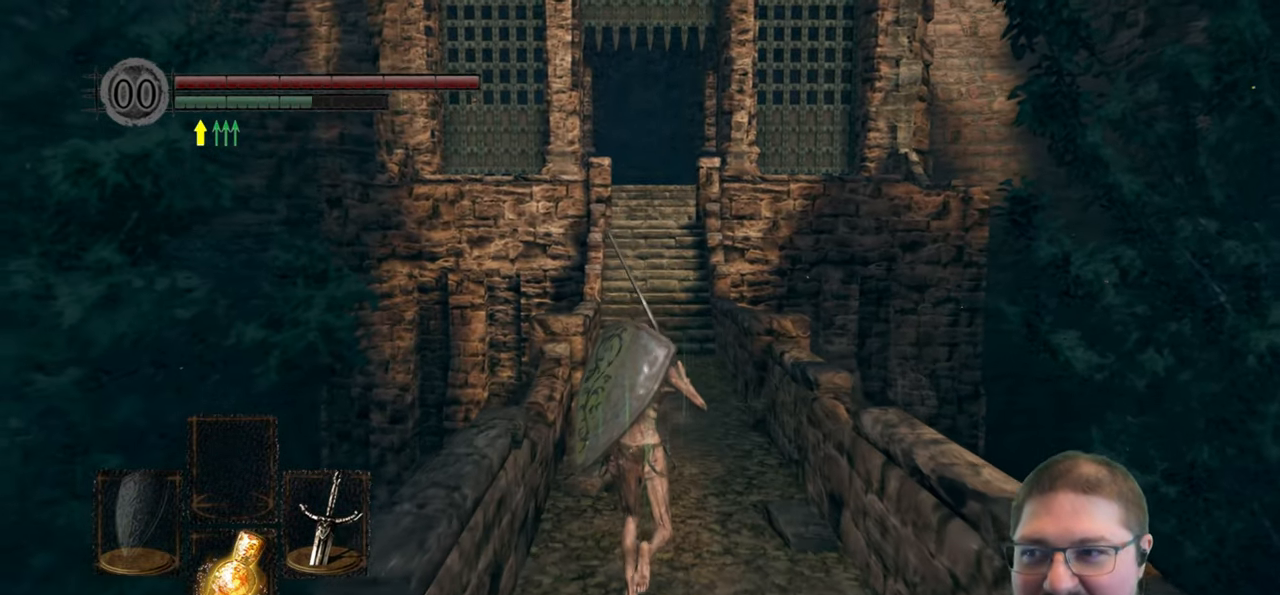
{"buttons": [], "left_stick": "up", "right_stick": "center", "events": [[100, "right_stick", "down"], [284, "right_stick", "center"]]}
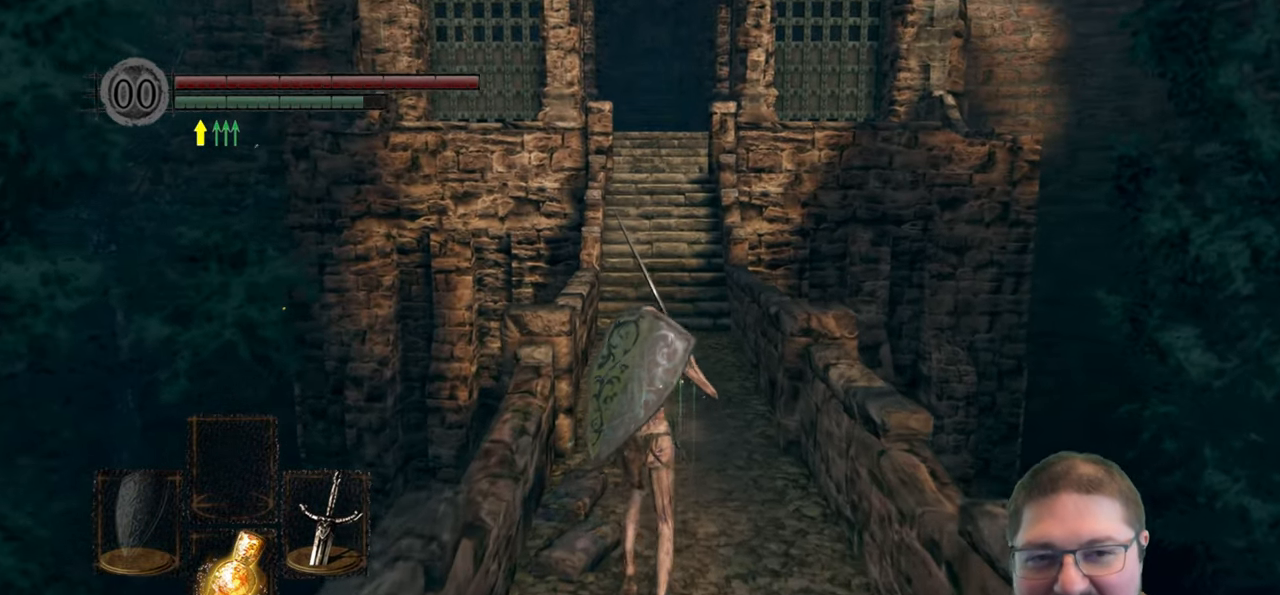
{"buttons": [], "left_stick": "up", "right_stick": "center", "events": []}